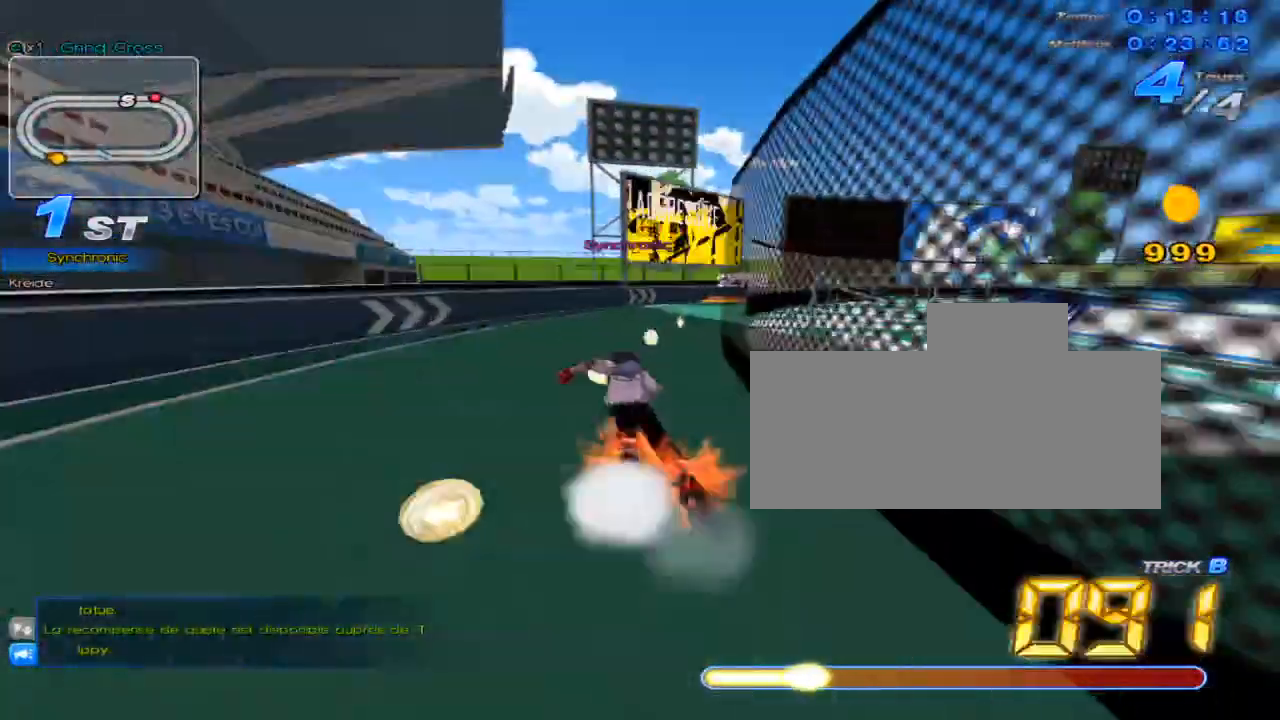
Gameplay with keyboard; each line is a JSON object with the keys held at the frame after it. "events" lists presses ("down") and releases ("up") of "c", "down", "left", "right", "up", "w" and "x" between this image and that frame as [ms after this image, input, new state], when the widget could be followed in between. No other keys are recorded. Mouse input is not recorded.
{"keys": ["up", "w"], "events": [[17, "right", "down"], [117, "w", "down"], [367, "w", "up"], [417, "right", "up"], [417, "w", "down"]]}
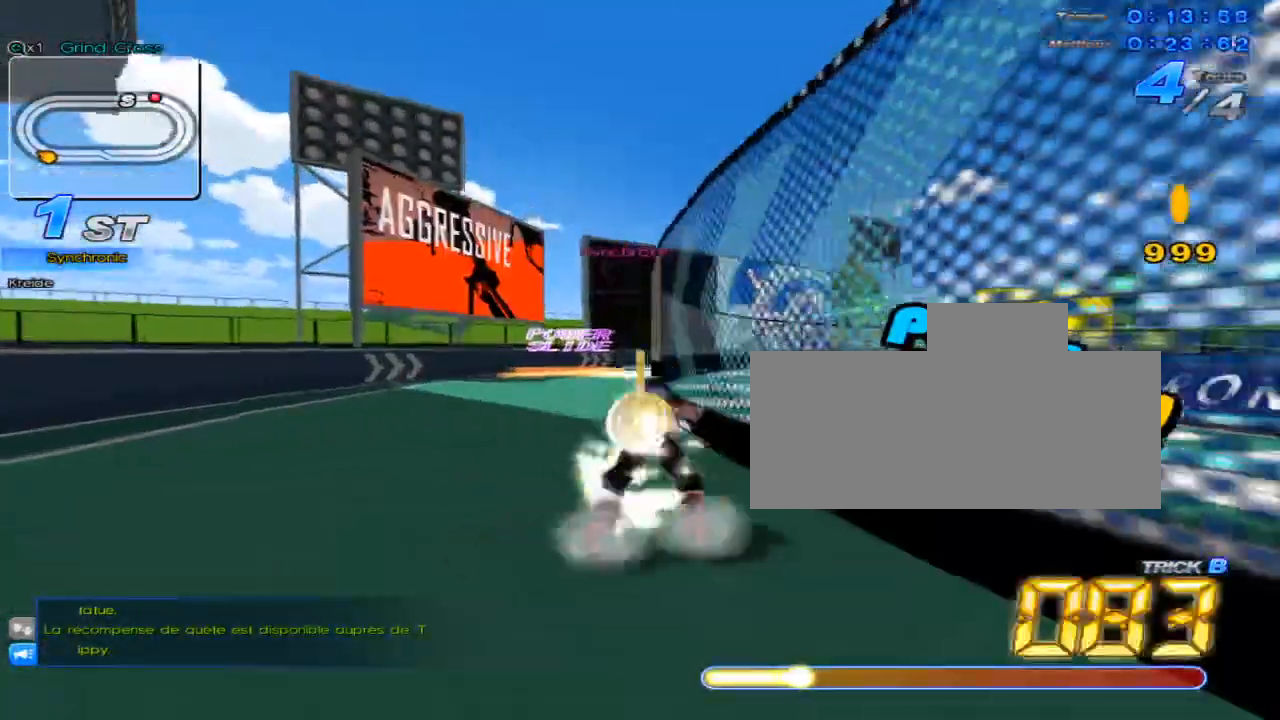
{"keys": ["up"], "events": [[17, "right", "down"], [17, "w", "up"], [83, "w", "down"], [167, "w", "up"], [183, "right", "up"], [217, "c", "down"], [300, "c", "up"], [334, "right", "down"], [400, "w", "down"], [417, "w", "up"], [467, "right", "up"]]}
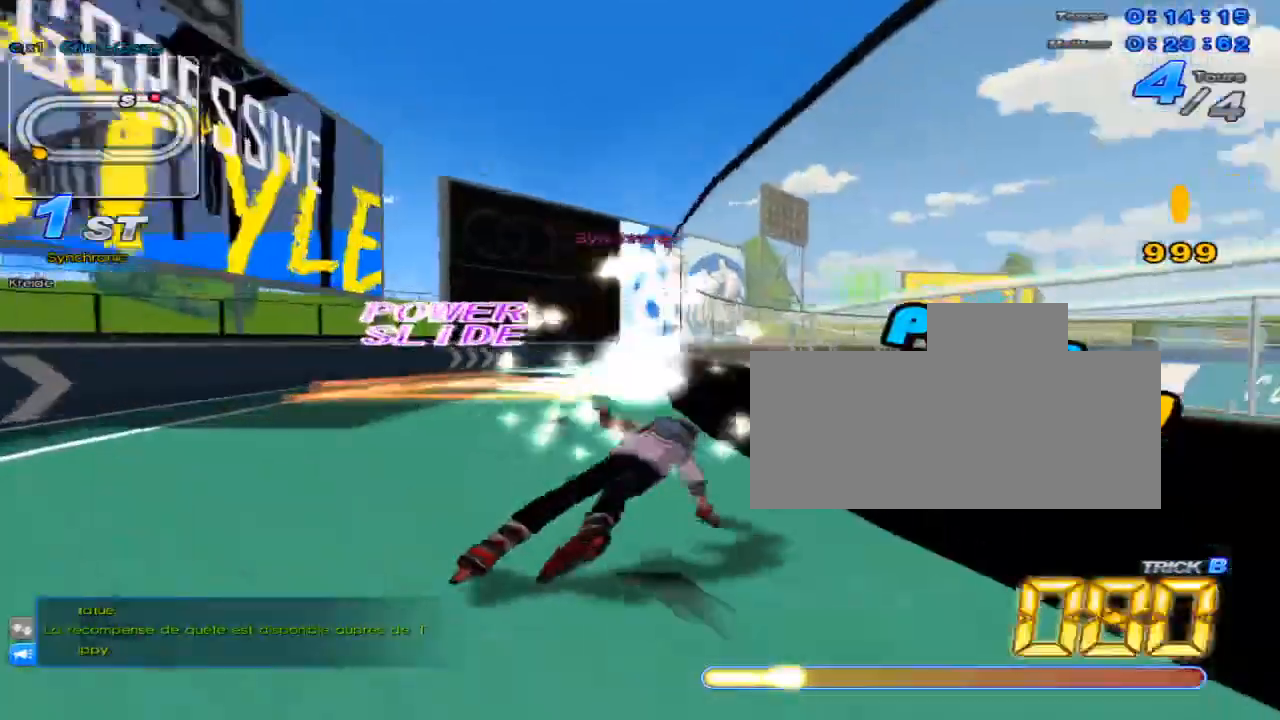
{"keys": ["right", "up", "w"], "events": [[34, "w", "down"], [84, "w", "up"], [151, "right", "down"], [184, "w", "down"], [251, "w", "up"], [284, "right", "up"], [317, "c", "down"], [367, "c", "up"], [434, "right", "down"], [468, "w", "down"]]}
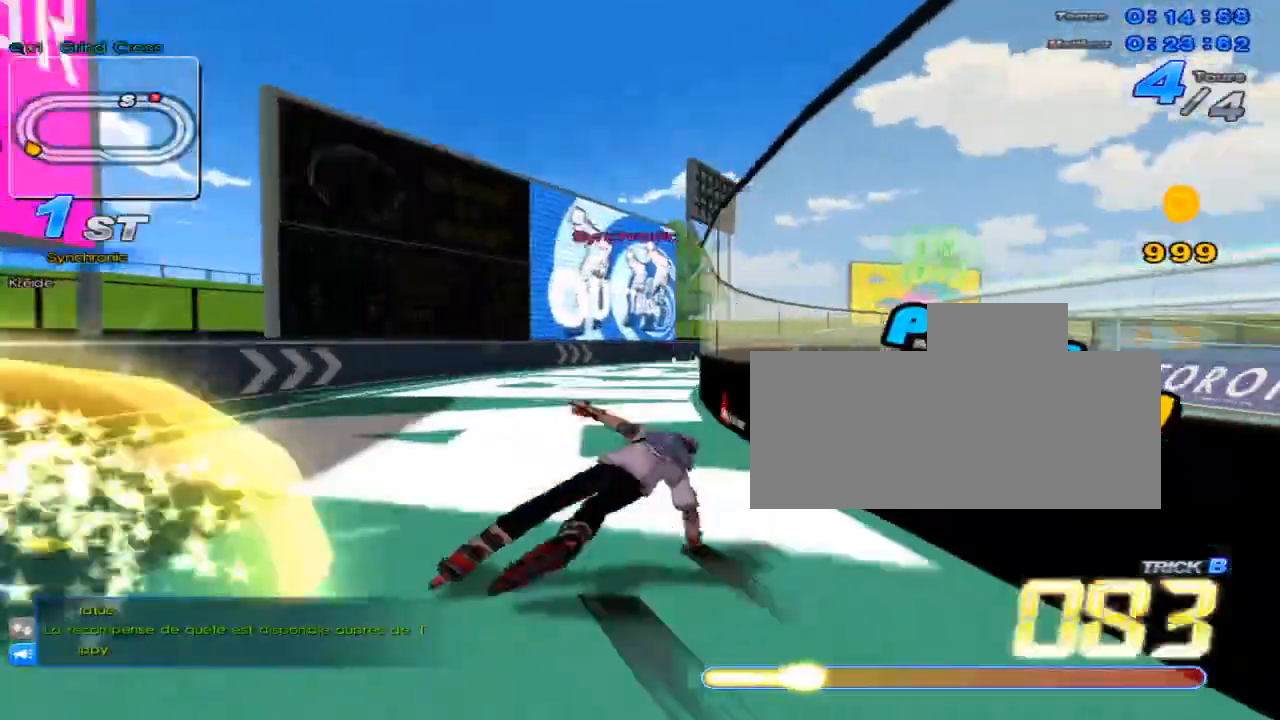
{"keys": ["up"], "events": [[33, "w", "up"], [67, "right", "up"], [150, "w", "down"], [183, "w", "up"], [217, "right", "down"], [283, "w", "down"], [317, "right", "up"], [317, "w", "up"], [417, "c", "down"], [450, "c", "up"]]}
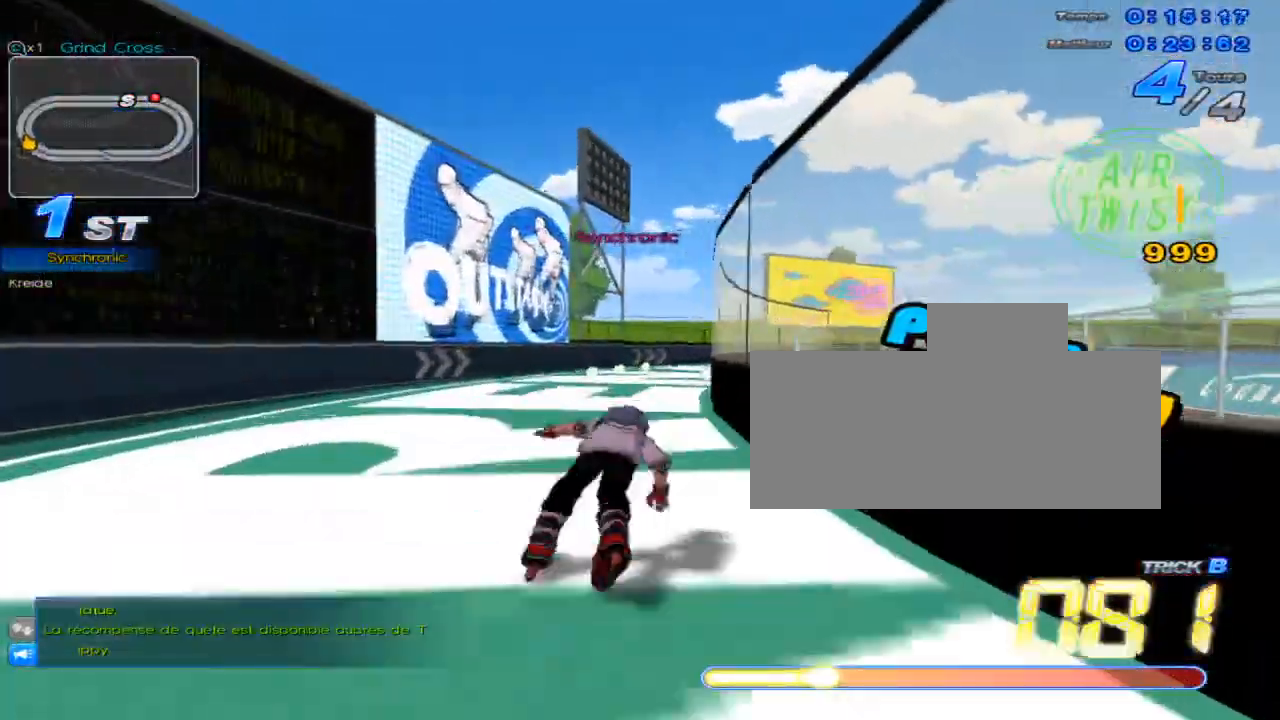
{"keys": ["c", "up"], "events": [[34, "right", "down"], [67, "w", "down"], [100, "w", "up"], [134, "right", "up"], [201, "w", "down"], [251, "w", "up"], [284, "right", "down"], [351, "w", "down"], [384, "w", "up"], [417, "right", "up"], [501, "c", "down"]]}
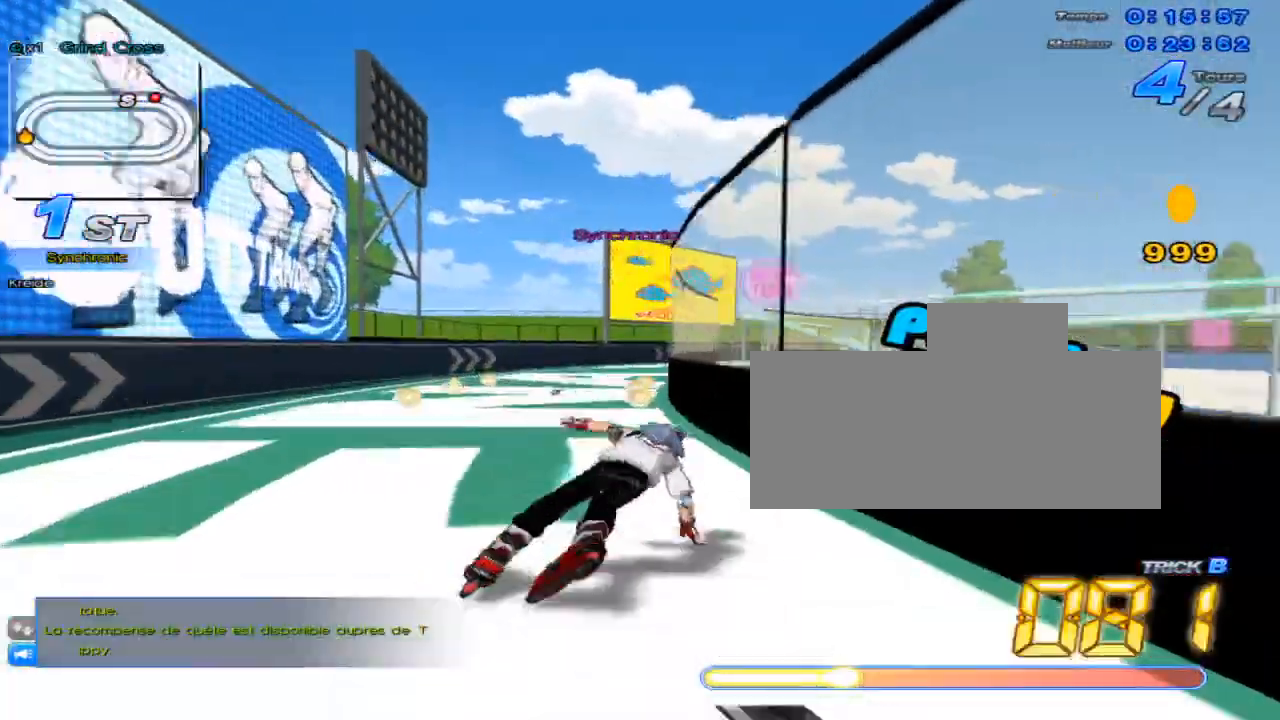
{"keys": ["right", "up"], "events": [[33, "c", "up"], [100, "right", "down"], [133, "w", "down"], [200, "right", "up"], [200, "w", "up"], [300, "w", "down"], [350, "w", "up"], [384, "right", "down"], [450, "w", "down"], [484, "w", "up"]]}
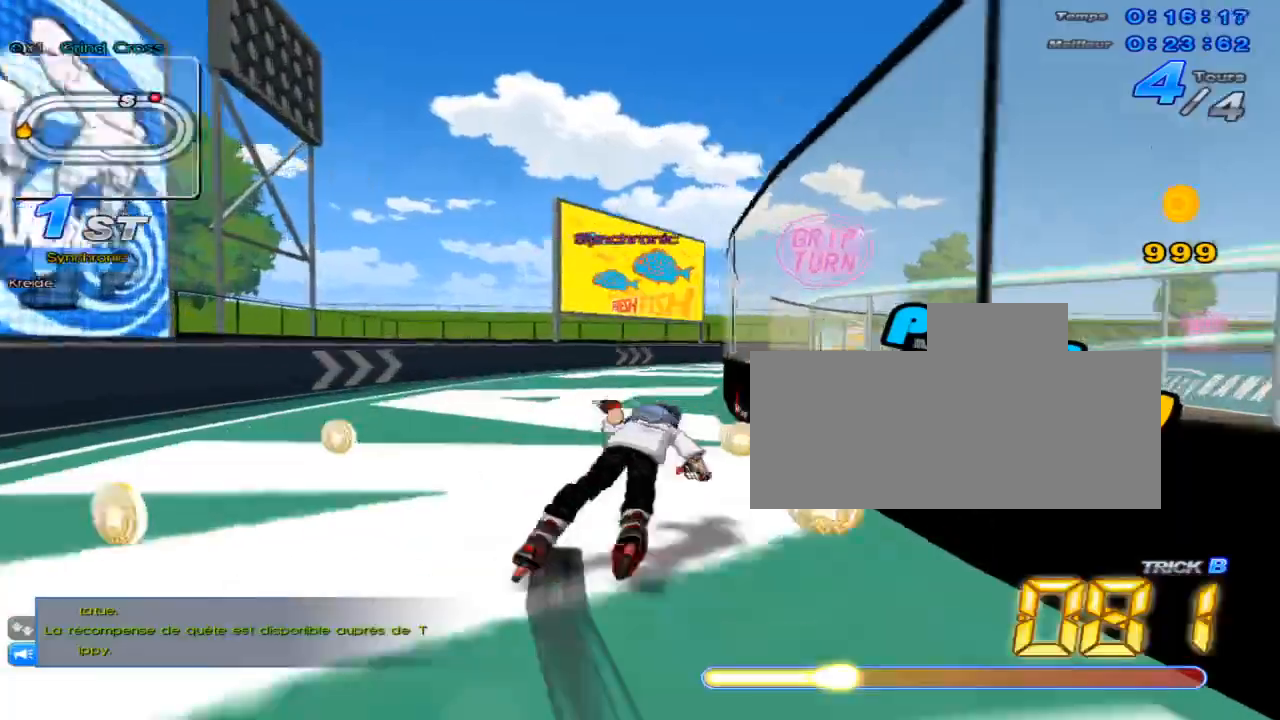
{"keys": ["right", "up"], "events": [[17, "right", "up"], [50, "c", "down"], [134, "c", "up"], [201, "right", "down"], [234, "w", "down"], [267, "w", "up"], [301, "right", "up"], [367, "w", "down"], [417, "w", "up"], [484, "right", "down"]]}
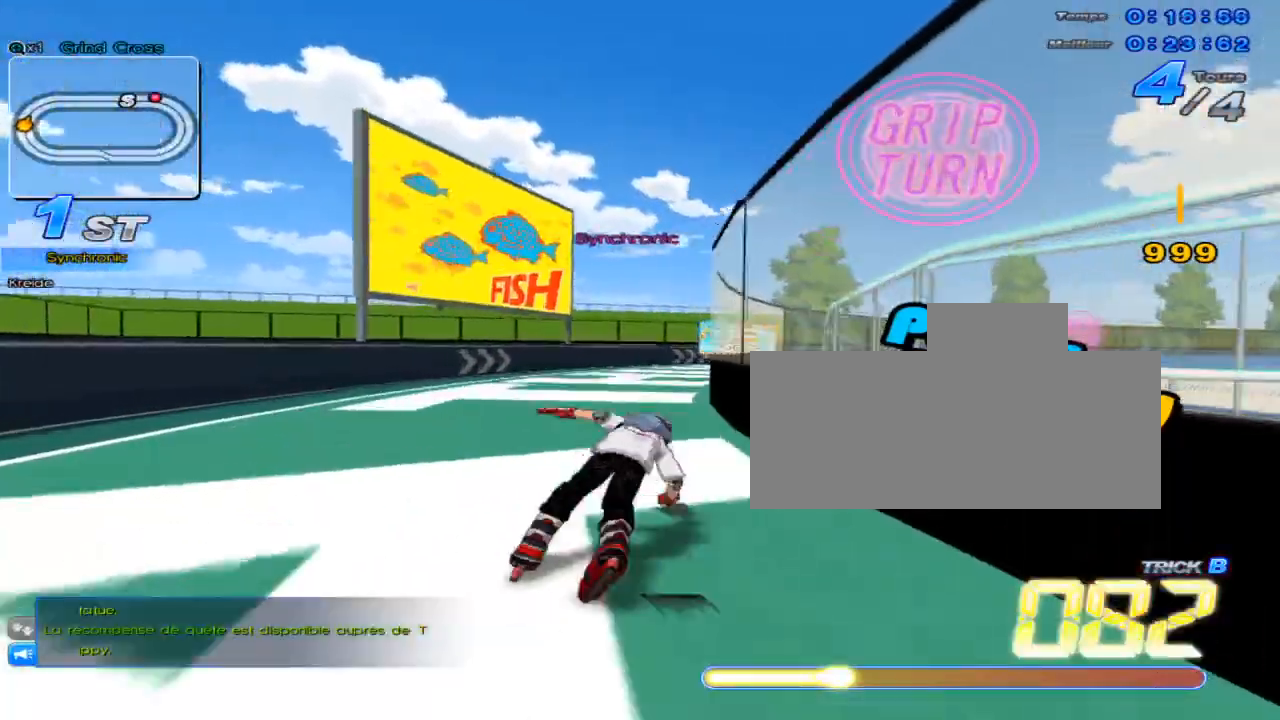
{"keys": ["up"], "events": [[17, "w", "down"], [50, "w", "up"], [83, "right", "up"], [133, "c", "down"], [200, "c", "up"], [267, "right", "down"], [300, "w", "down"], [334, "w", "up"], [367, "right", "up"], [434, "w", "down"], [484, "w", "up"]]}
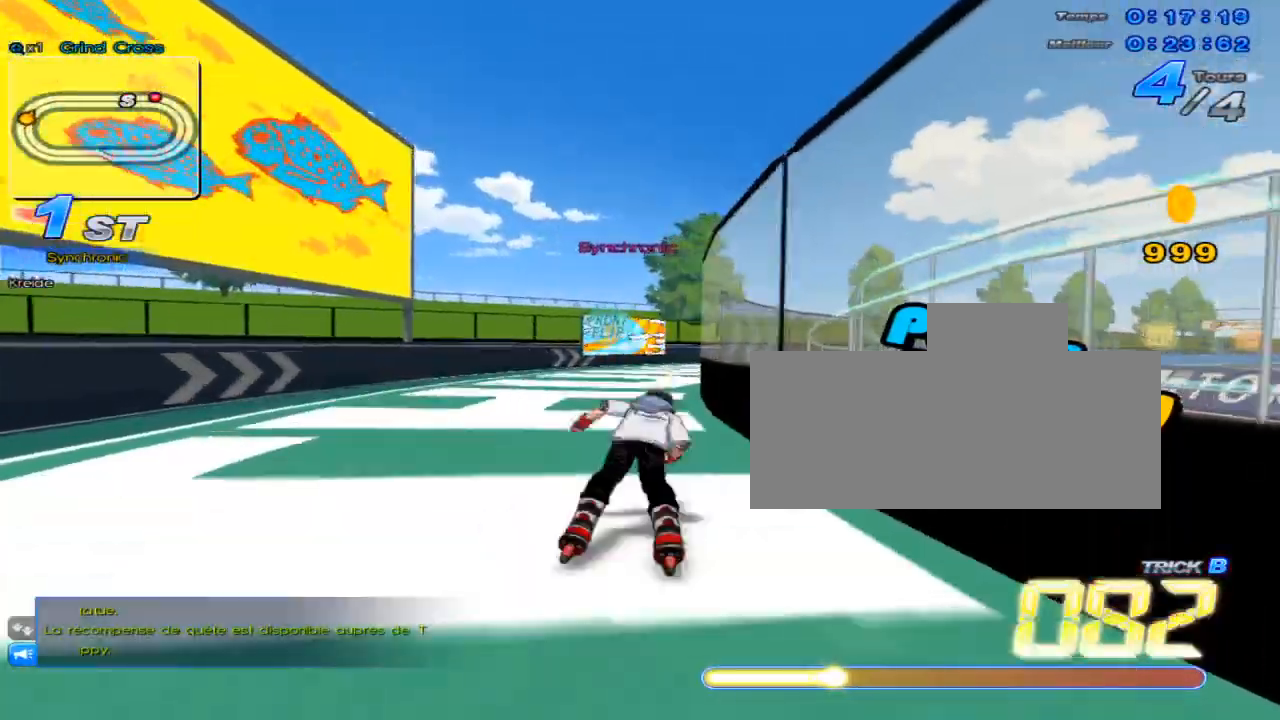
{"keys": ["up"], "events": [[17, "right", "down"], [84, "w", "down"], [117, "w", "up"], [201, "right", "up"], [217, "c", "down"], [267, "c", "up"], [301, "right", "down"], [367, "w", "down"], [401, "w", "up"], [484, "right", "up"]]}
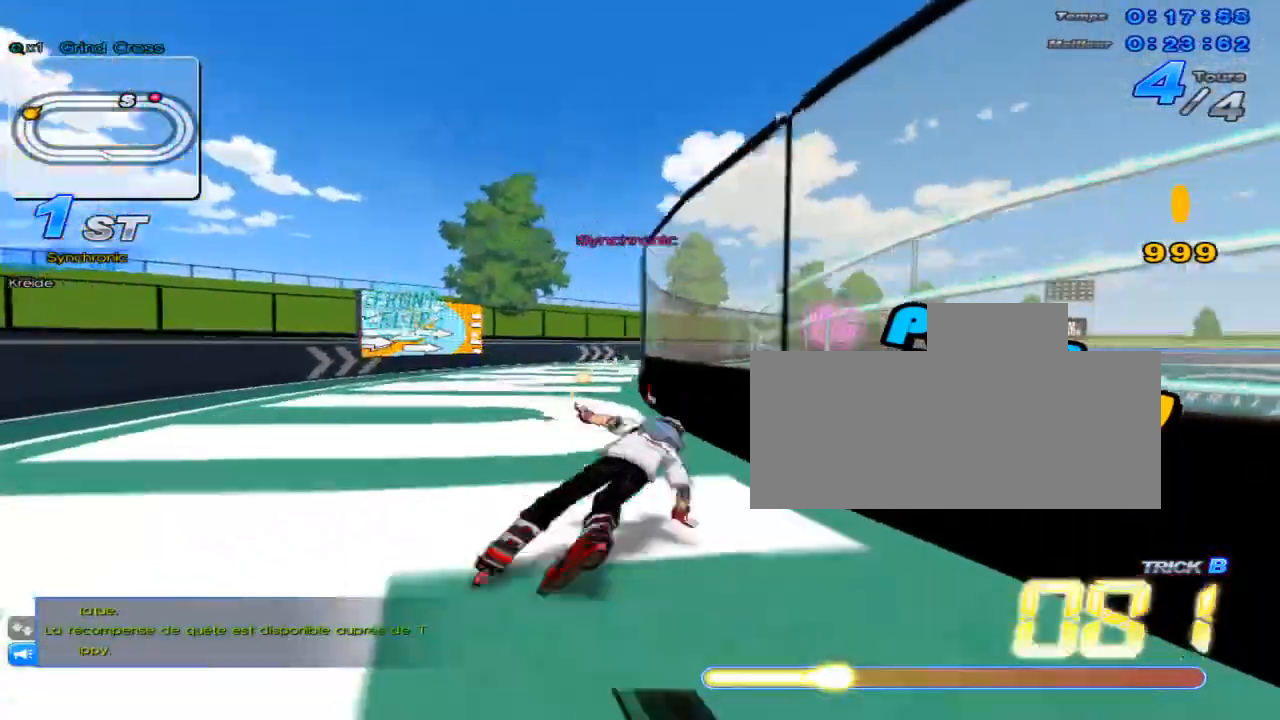
{"keys": ["right", "up"], "events": [[17, "w", "down"], [50, "w", "up"], [117, "right", "down"], [150, "w", "down"], [183, "w", "up"], [233, "right", "up"], [300, "c", "down"], [334, "c", "up"], [434, "right", "down"], [434, "w", "down"], [467, "w", "up"]]}
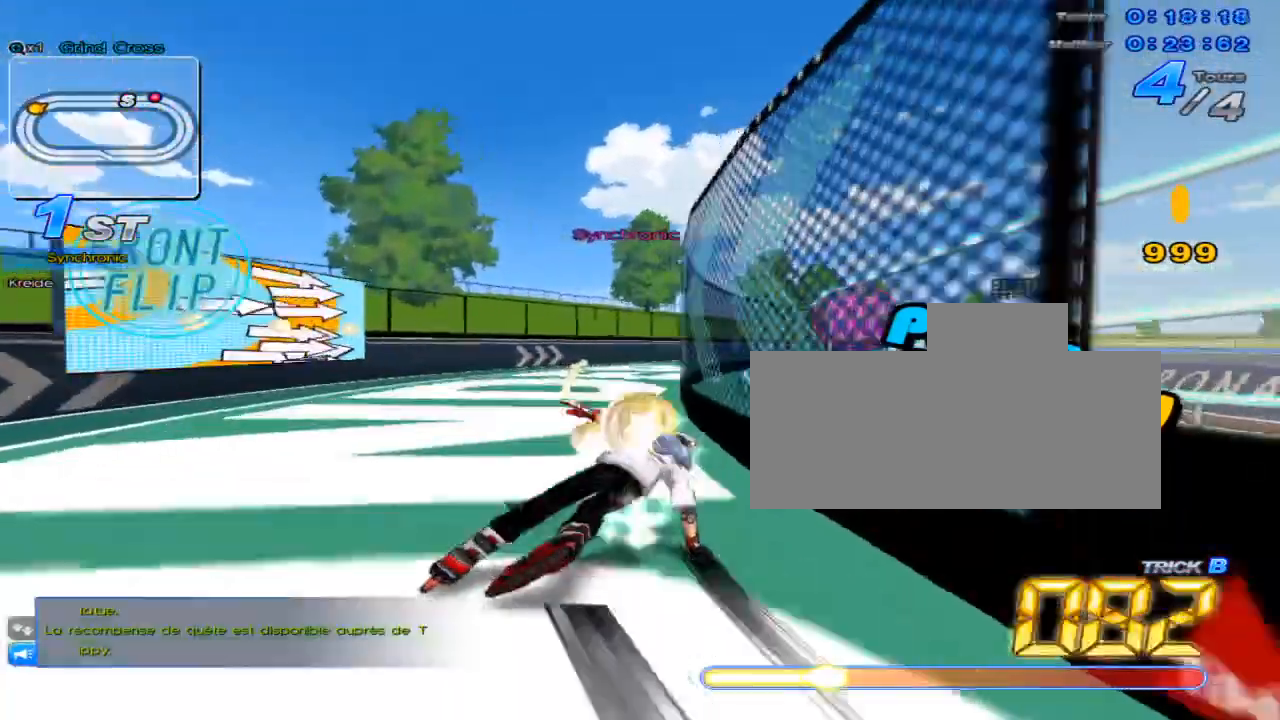
{"keys": ["right", "up", "w"], "events": [[50, "right", "up"], [84, "w", "down"], [117, "w", "up"], [217, "right", "down"], [217, "w", "down"], [251, "w", "up"], [334, "right", "up"], [367, "c", "down"], [401, "c", "up"], [468, "right", "down"], [501, "w", "down"]]}
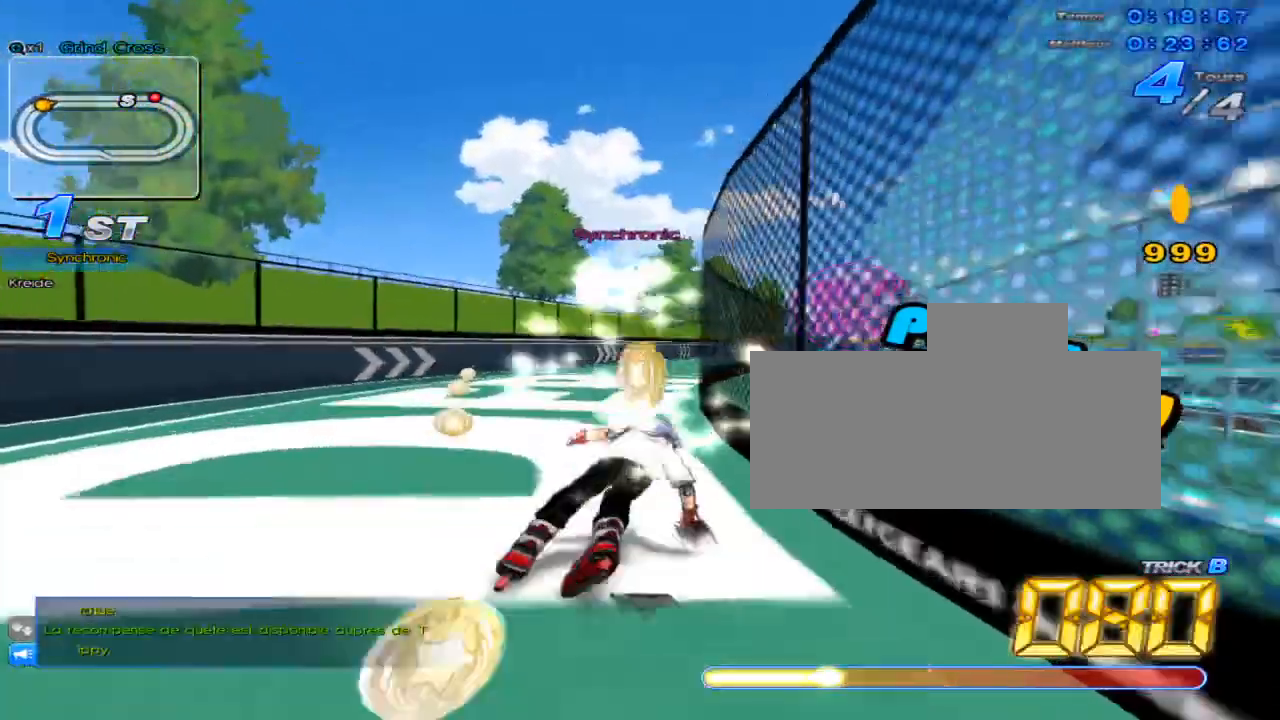
{"keys": ["up"], "events": [[33, "w", "up"], [83, "right", "up"], [150, "w", "down"], [183, "w", "up"], [250, "right", "down"], [283, "w", "down"], [334, "w", "up"], [367, "right", "up"], [434, "w", "down"], [467, "w", "up"]]}
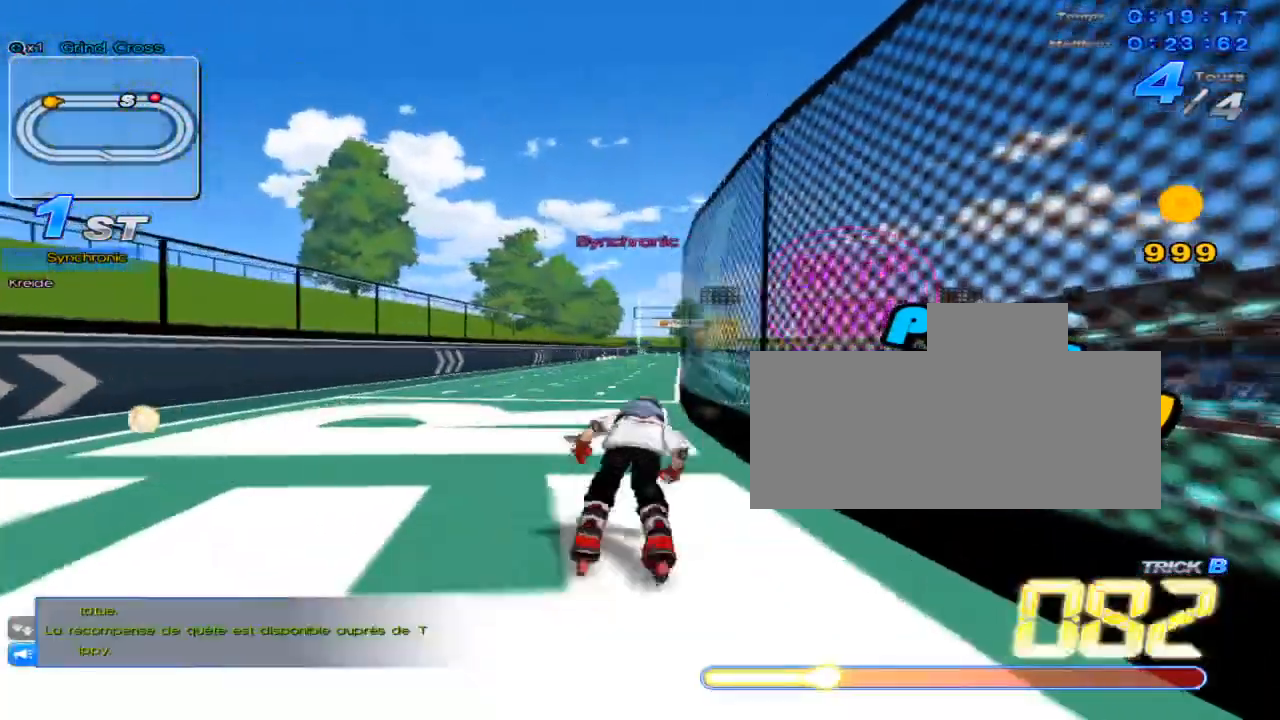
{"keys": ["up", "w"], "events": [[34, "right", "down"], [67, "w", "down"], [134, "w", "up"], [151, "right", "up"], [217, "w", "down"], [284, "w", "up"], [317, "left", "down"], [351, "w", "down"], [384, "w", "up"], [434, "left", "up"], [501, "w", "down"]]}
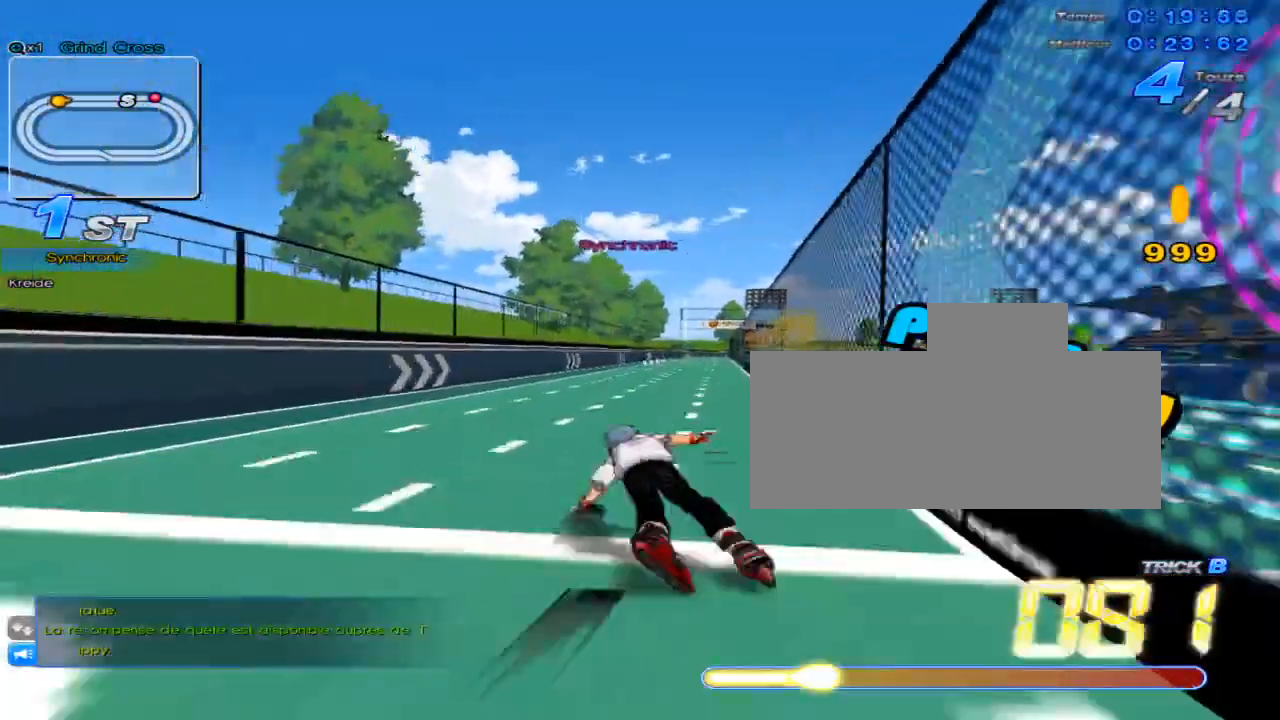
{"keys": ["up"], "events": [[67, "w", "up"], [100, "right", "down"], [133, "w", "down"], [217, "w", "up"], [250, "right", "up"], [283, "w", "down"], [334, "w", "up"], [400, "left", "down"], [434, "w", "down"], [467, "w", "up"], [500, "left", "up"]]}
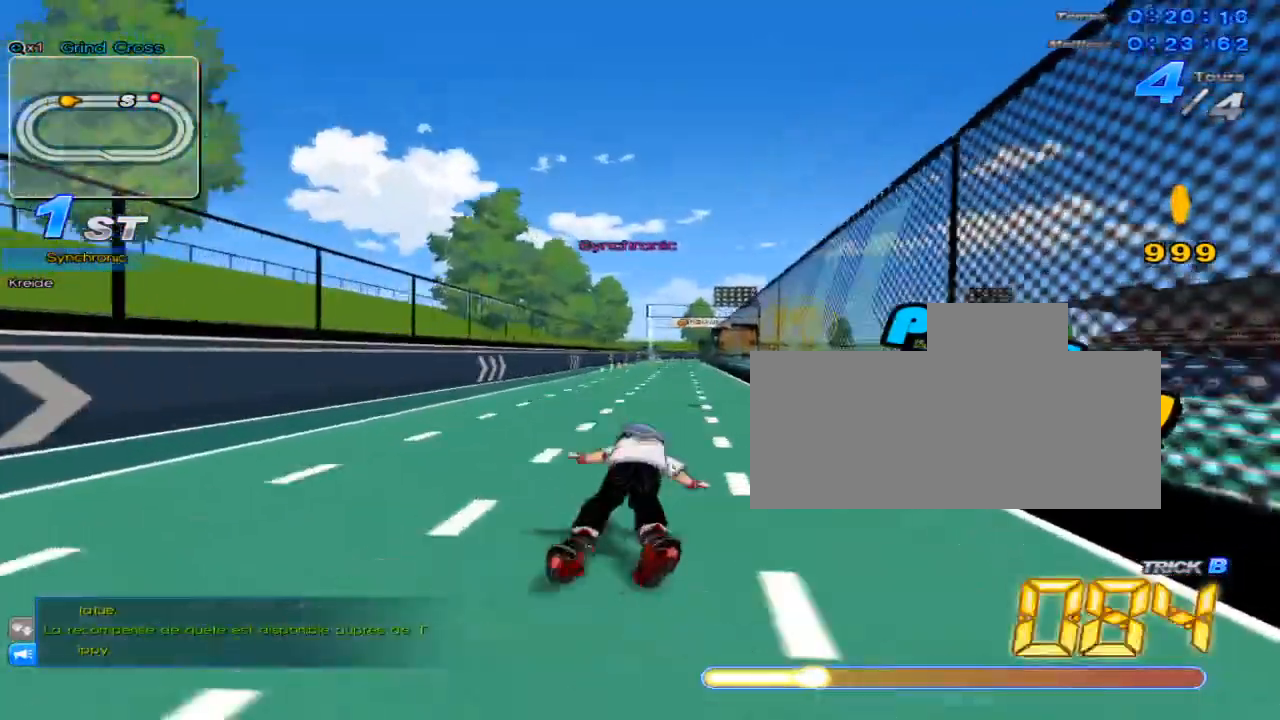
{"keys": ["left", "up", "w"], "events": [[67, "w", "down"], [117, "w", "up"], [184, "right", "down"], [217, "w", "down"], [251, "w", "up"], [284, "right", "up"], [351, "w", "down"], [401, "w", "up"], [468, "left", "down"], [501, "w", "down"]]}
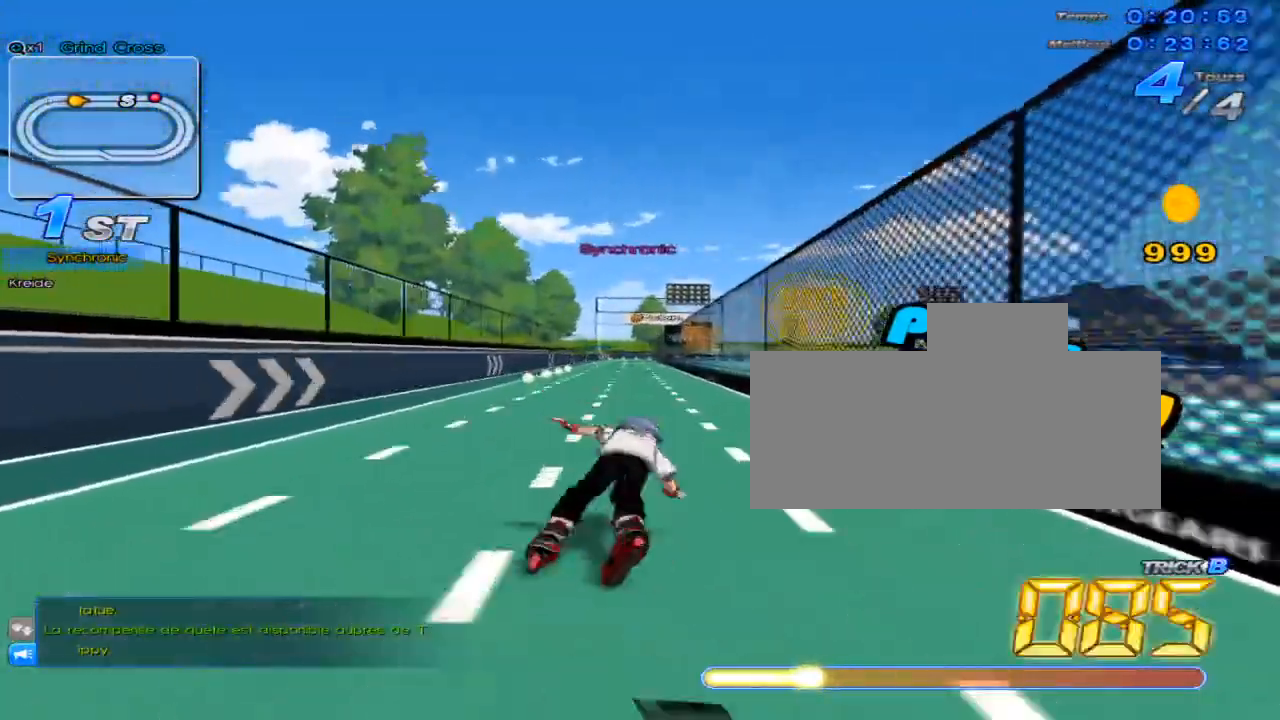
{"keys": ["left", "up"], "events": [[33, "w", "up"], [67, "left", "up"], [133, "w", "down"], [183, "w", "up"], [217, "right", "down"], [283, "w", "down"], [317, "w", "up"], [350, "right", "up"], [417, "w", "down"], [467, "w", "up"], [500, "left", "down"]]}
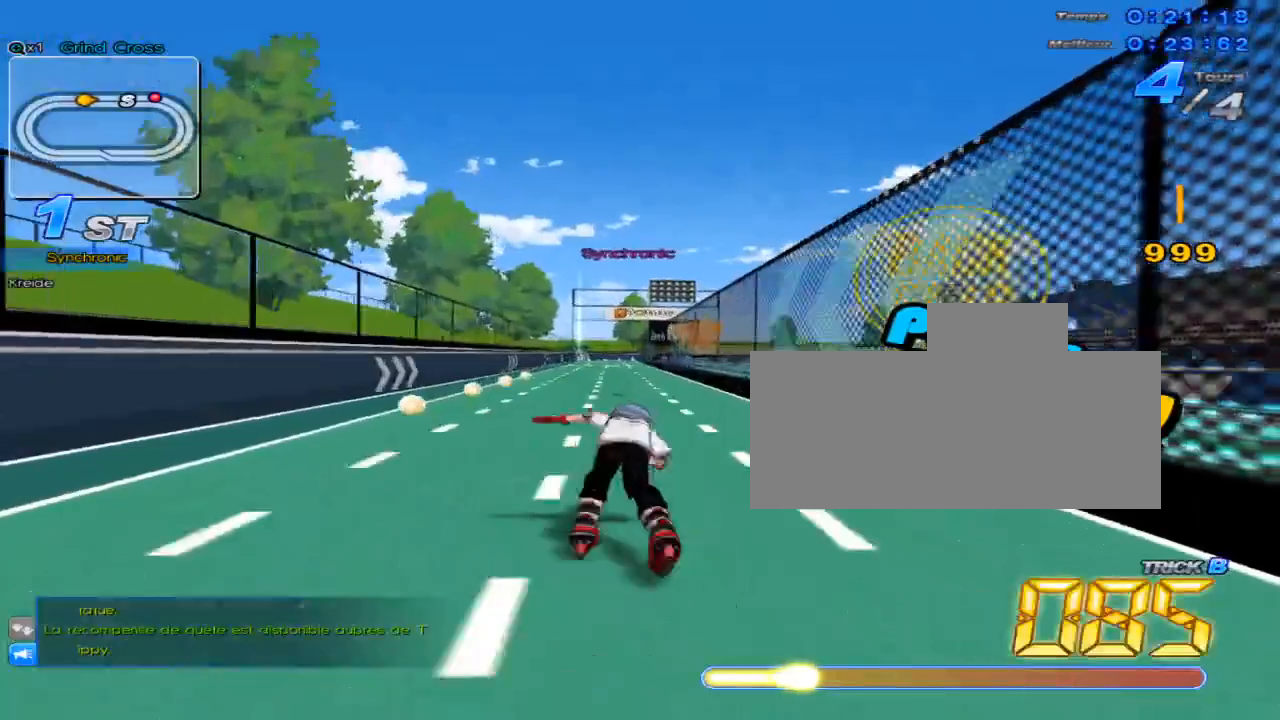
{"keys": ["up", "w"], "events": [[67, "w", "down"], [100, "w", "up"], [134, "left", "up"], [184, "w", "down"], [251, "w", "up"], [317, "right", "down"], [351, "w", "down"], [384, "w", "up"], [417, "right", "up"], [467, "w", "down"]]}
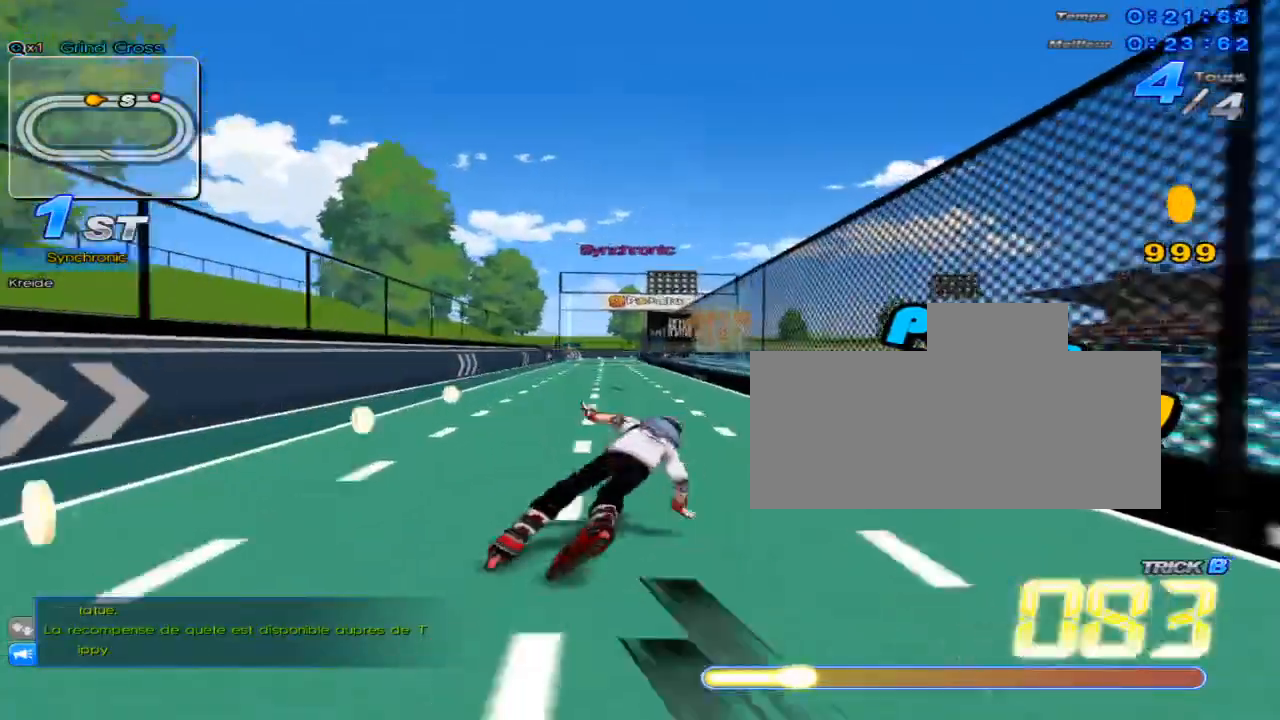
{"keys": ["up"], "events": [[33, "w", "up"], [100, "left", "down"], [100, "w", "down"], [167, "w", "up"], [200, "left", "up"], [250, "w", "down"], [317, "w", "up"], [350, "right", "down"], [384, "w", "down"], [484, "right", "up"], [484, "w", "up"]]}
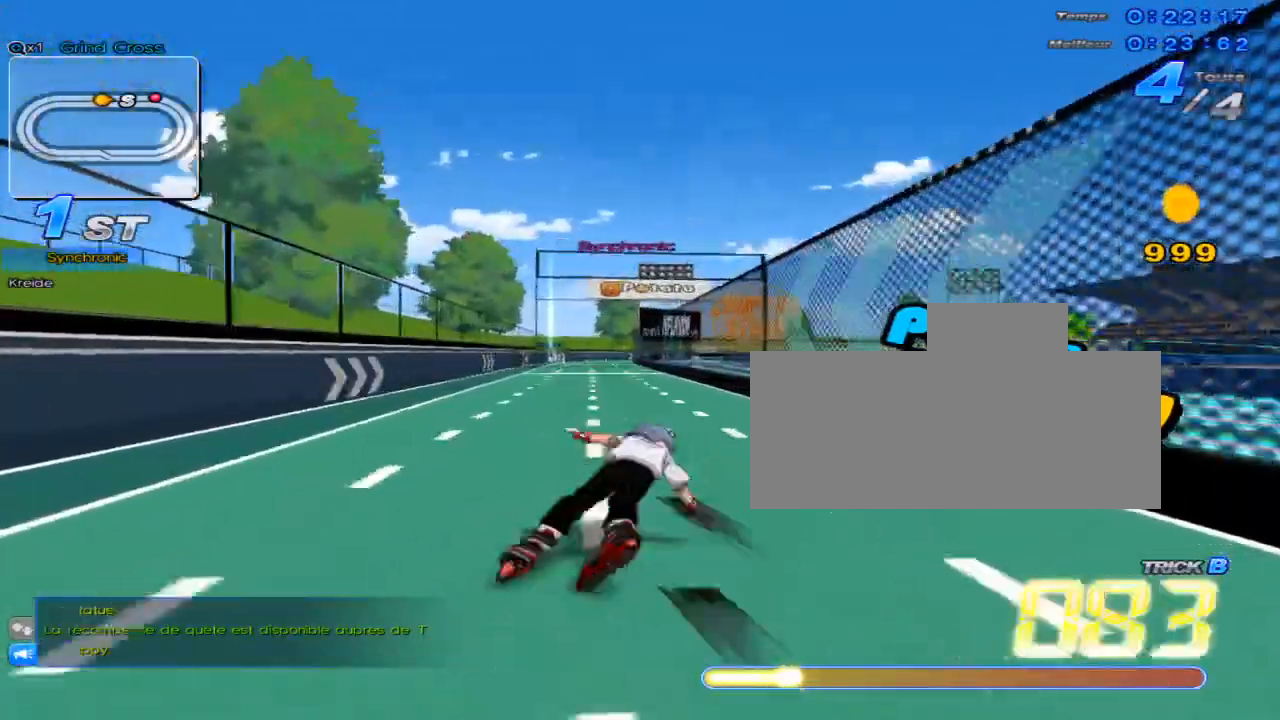
{"keys": ["up"], "events": [[17, "w", "down"], [334, "w", "up"]]}
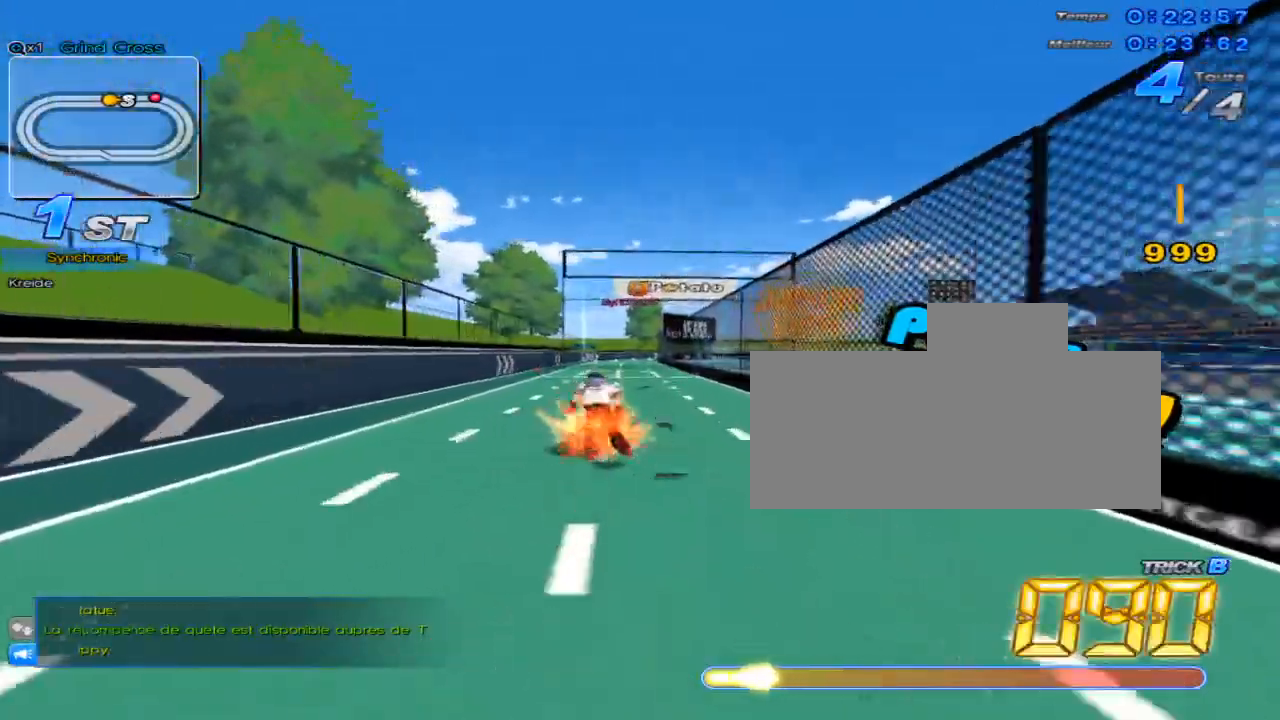
{"keys": ["up"], "events": [[200, "left", "down"], [283, "left", "up"]]}
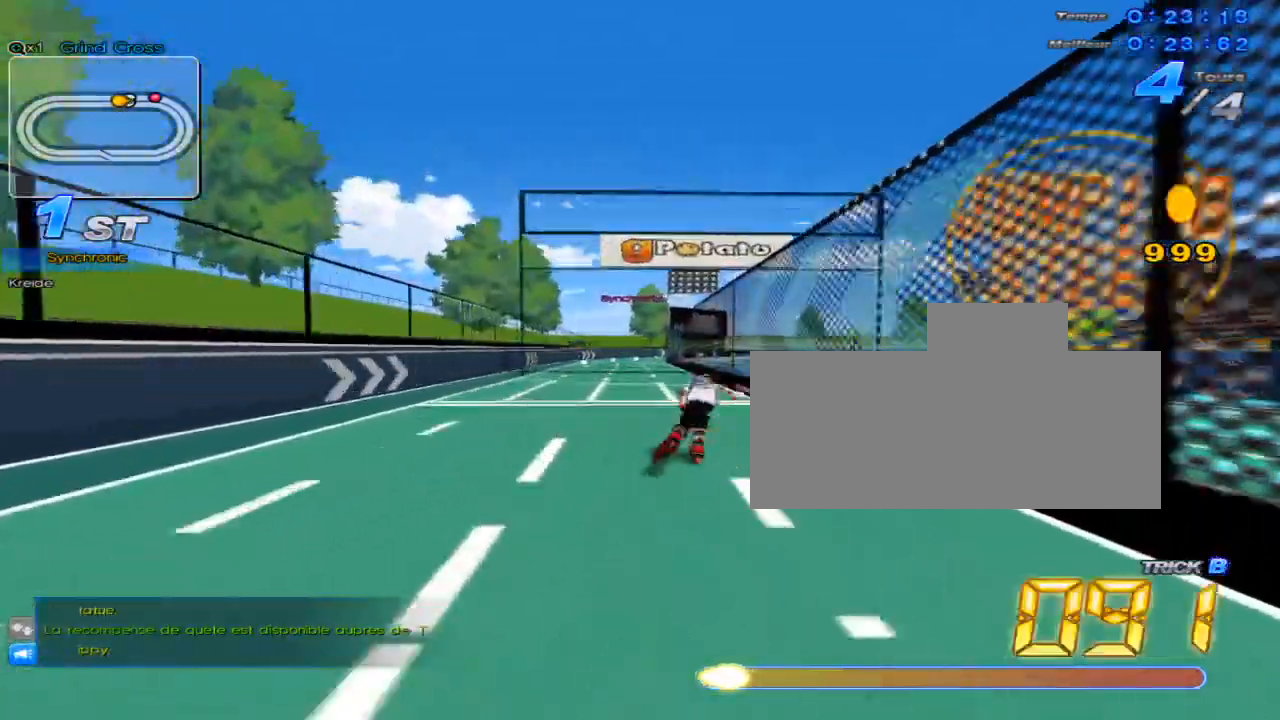
{"keys": [], "events": [[117, "c", "down"], [151, "c", "up"], [501, "up", "up"]]}